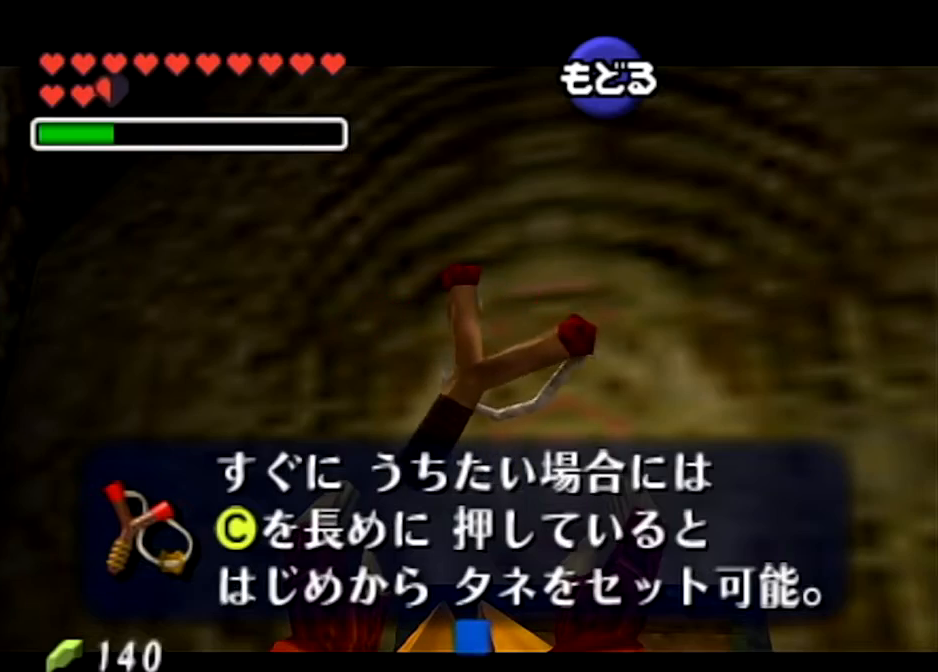
Gameplay with a controller (Nintendo layout); each line is a JSON object with the inputs held at the frame after it. "events" lists button and stick changes between this image and that frame as [ms after this image, input, new state], when the widget could be followed in between. Not read: L3 R3.
{"buttons": ["A"], "left_stick": "center", "right_stick": "center", "events": [[434, "A", "down"]]}
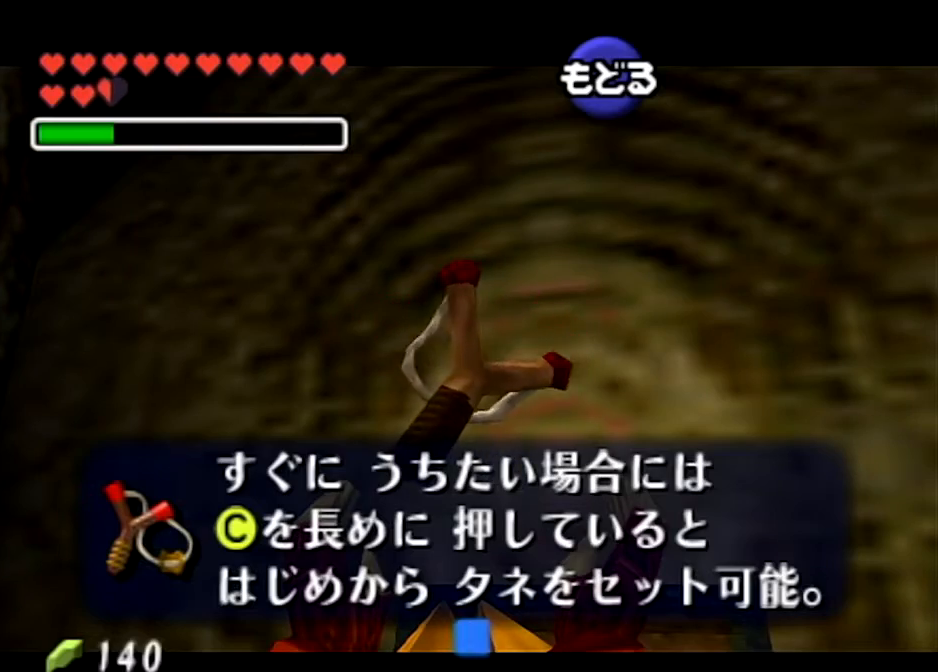
{"buttons": [], "left_stick": "up", "right_stick": "center", "events": [[67, "A", "up"], [200, "L1", "down"], [367, "L1", "up"], [467, "left_stick", "up"]]}
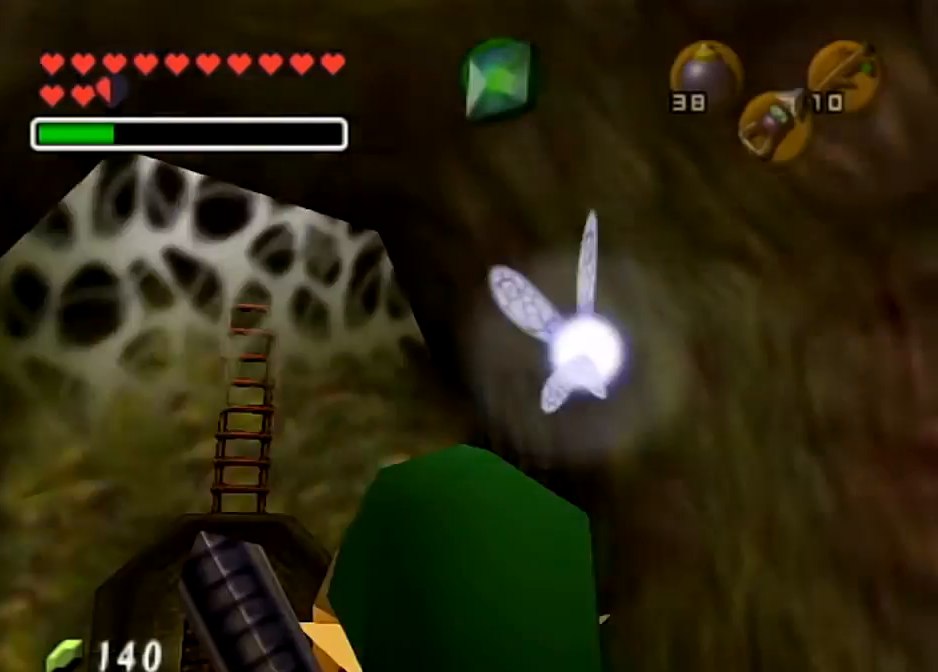
{"buttons": ["A"], "left_stick": "up", "right_stick": "center", "events": [[267, "A", "down"], [367, "A", "up"], [434, "A", "down"]]}
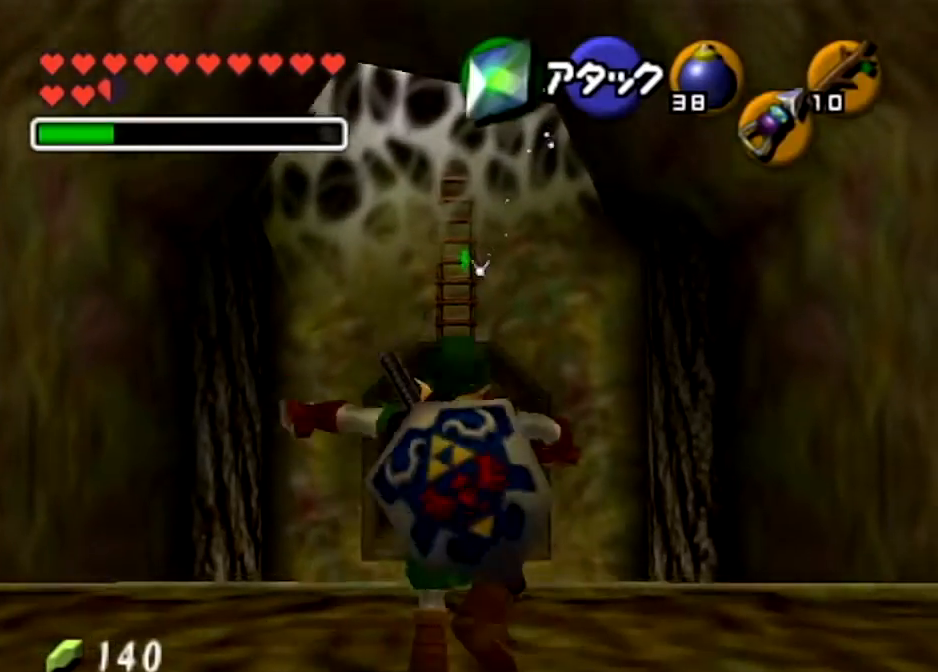
{"buttons": [], "left_stick": "up", "right_stick": "center", "events": [[34, "A", "up"], [134, "A", "down"], [234, "A", "up"]]}
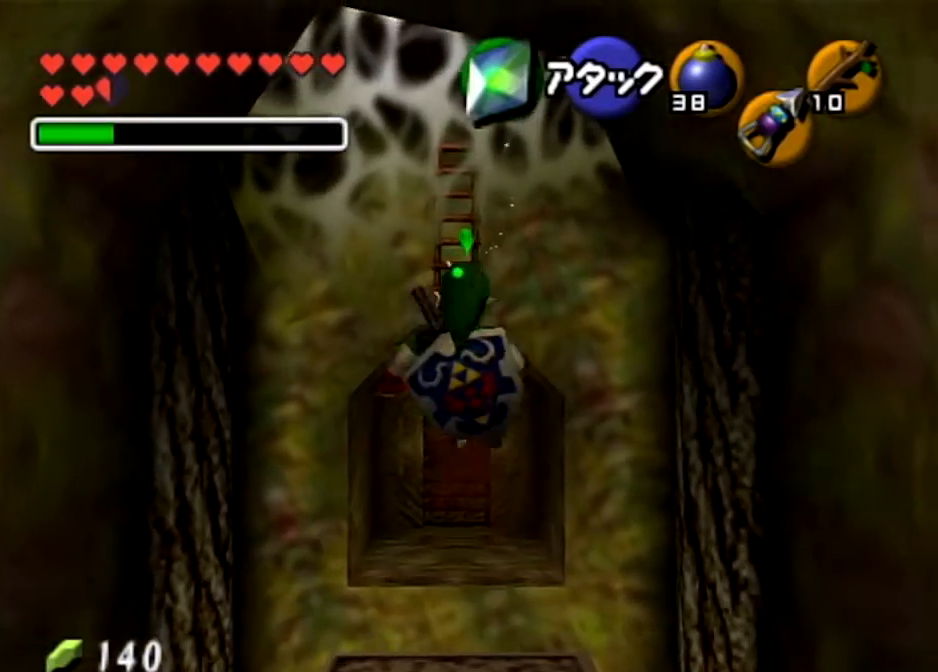
{"buttons": ["A"], "left_stick": "up", "right_stick": "center", "events": [[434, "A", "down"]]}
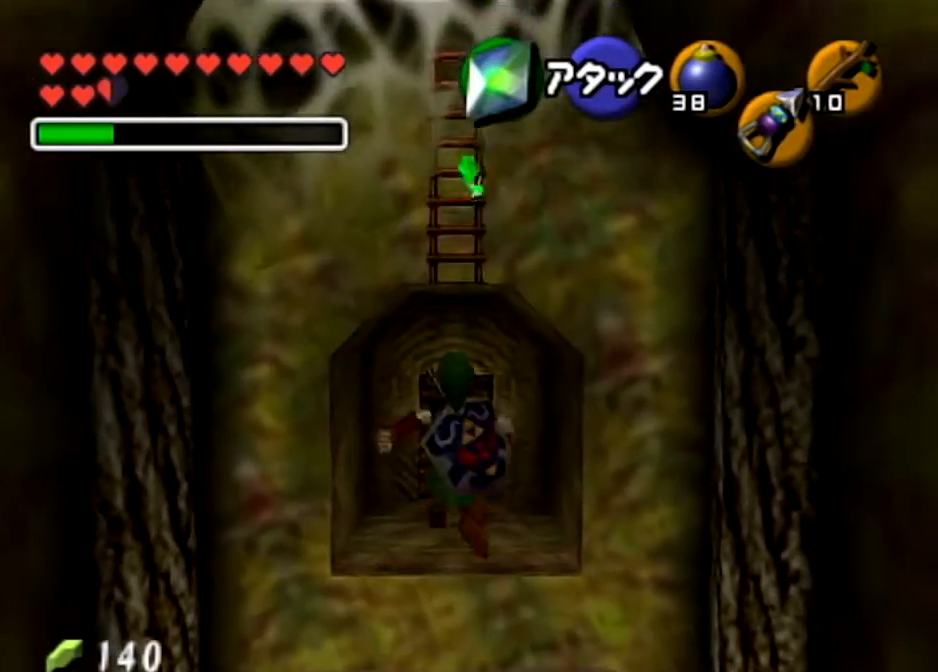
{"buttons": [], "left_stick": "up", "right_stick": "center", "events": [[67, "A", "up"], [167, "A", "down"], [267, "A", "up"], [367, "A", "down"], [467, "A", "up"]]}
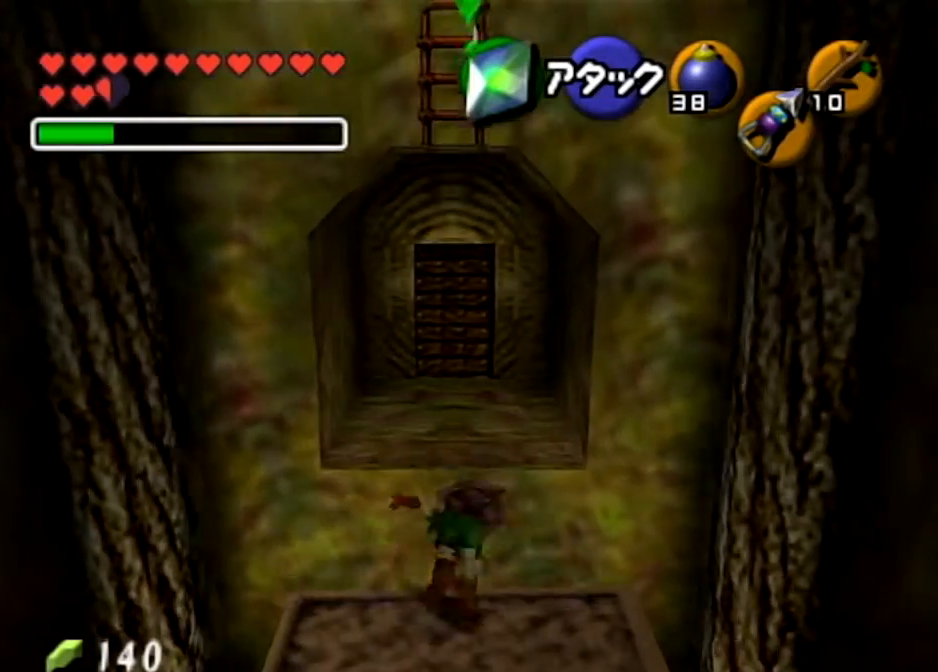
{"buttons": [], "left_stick": "up", "right_stick": "center", "events": []}
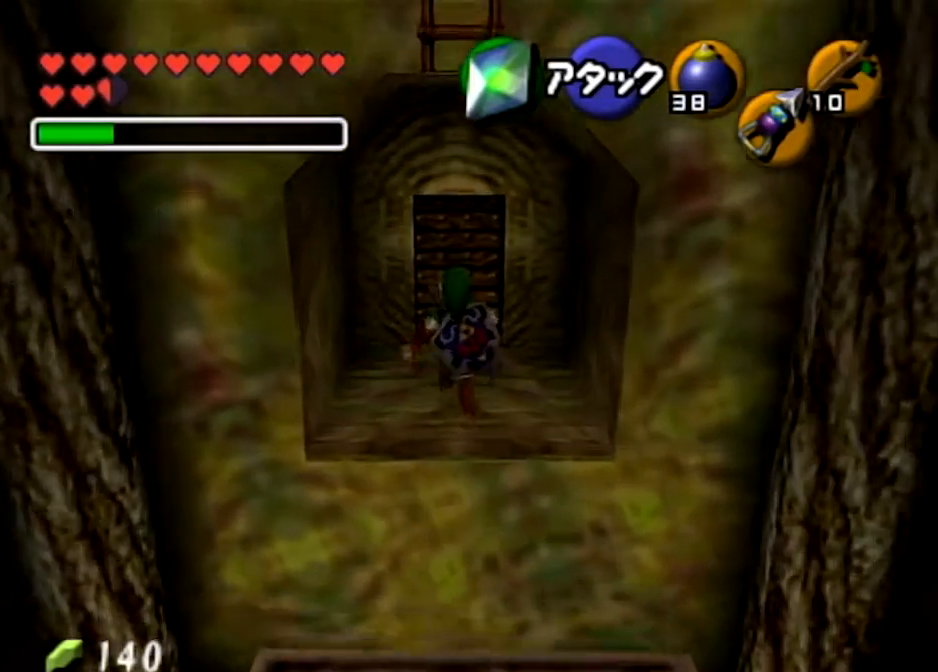
{"buttons": [], "left_stick": "up", "right_stick": "center", "events": [[234, "A", "down"], [501, "A", "up"]]}
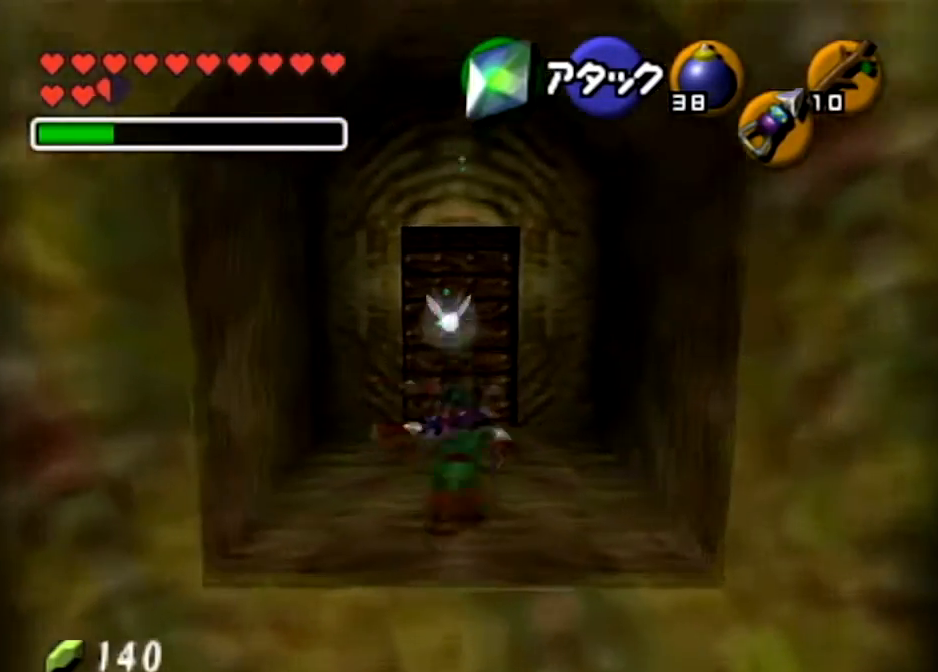
{"buttons": [], "left_stick": "center", "right_stick": "center", "events": [[66, "left_stick", "center"], [333, "A", "down"], [434, "A", "up"]]}
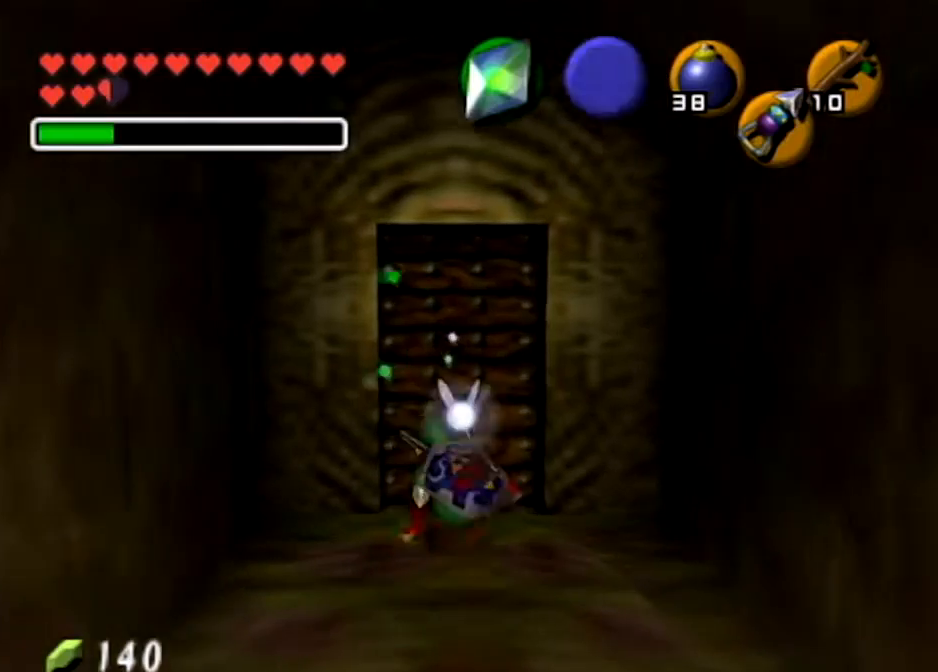
{"buttons": [], "left_stick": "center", "right_stick": "center", "events": [[34, "A", "down"], [134, "A", "up"], [167, "A", "down"], [267, "A", "up"], [334, "A", "down"], [434, "A", "up"]]}
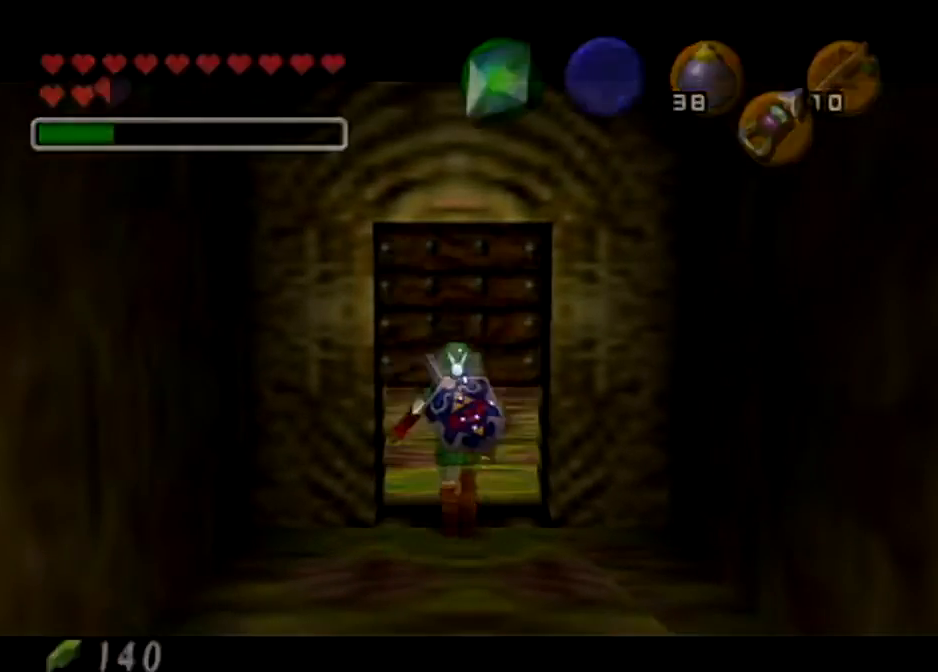
{"buttons": [], "left_stick": "center", "right_stick": "center", "events": []}
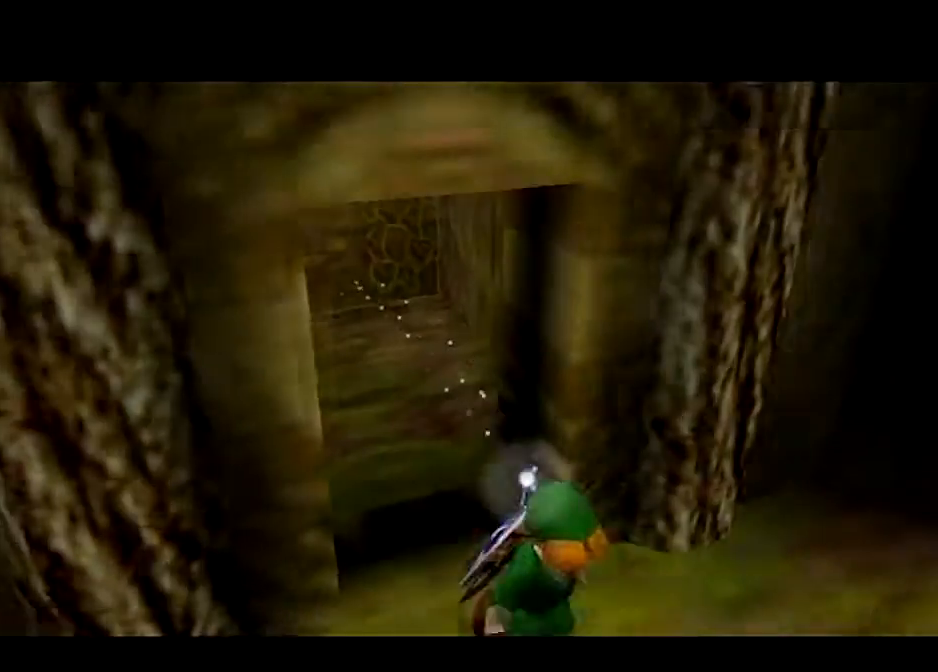
{"buttons": [], "left_stick": "center", "right_stick": "center", "events": []}
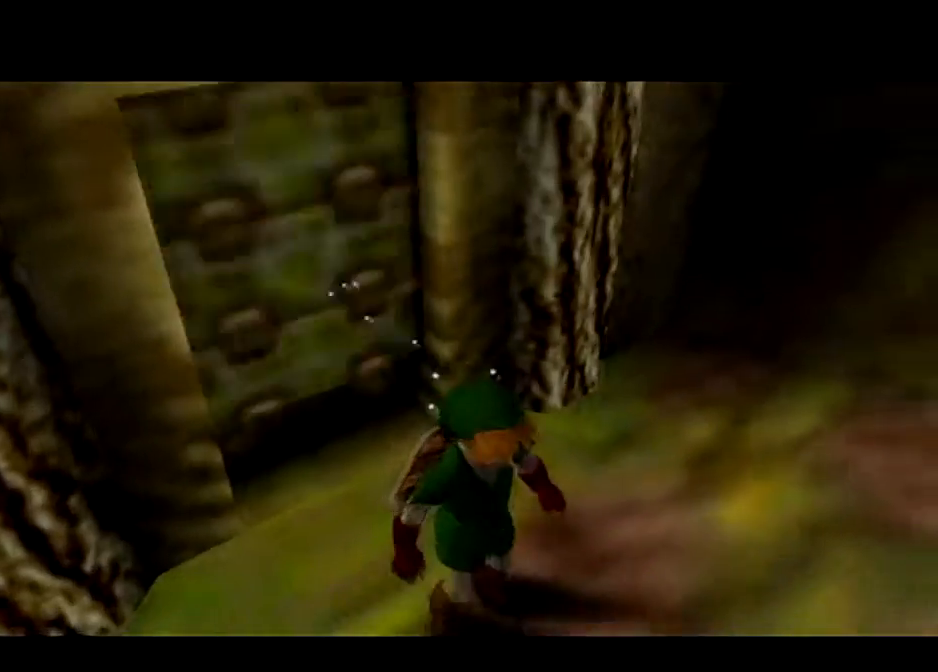
{"buttons": [], "left_stick": "up", "right_stick": "center", "events": [[134, "left_stick", "up"]]}
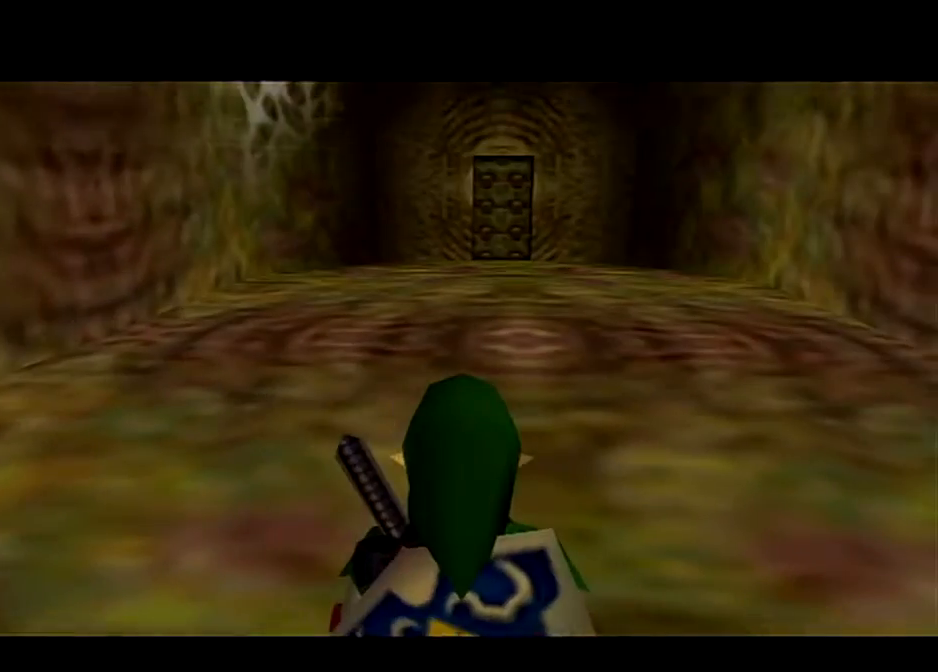
{"buttons": ["A"], "left_stick": "up", "right_stick": "center", "events": [[133, "A", "down"]]}
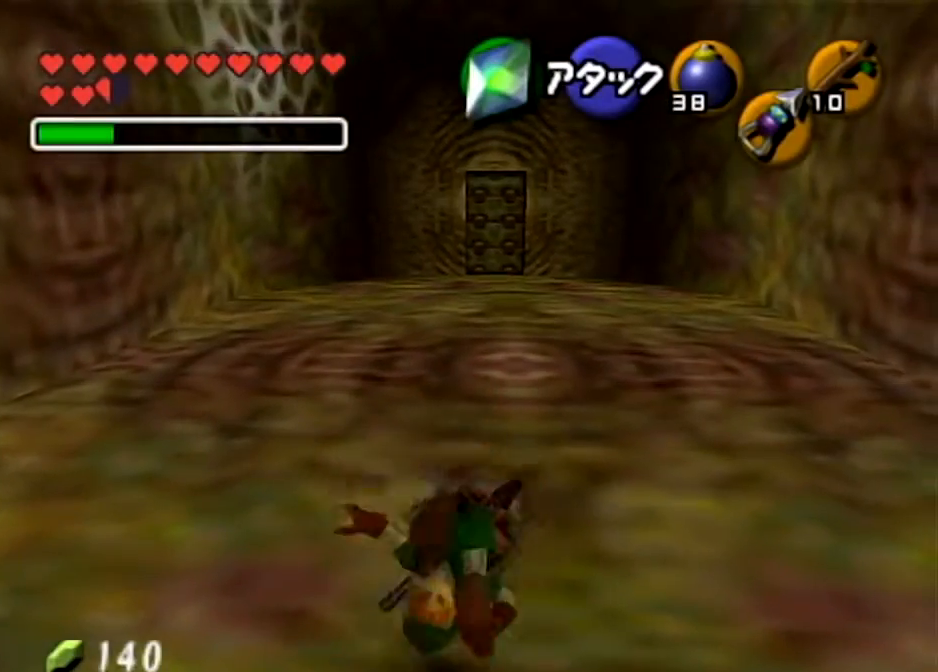
{"buttons": ["A"], "left_stick": "up", "right_stick": "center", "events": [[167, "A", "up"], [501, "A", "down"]]}
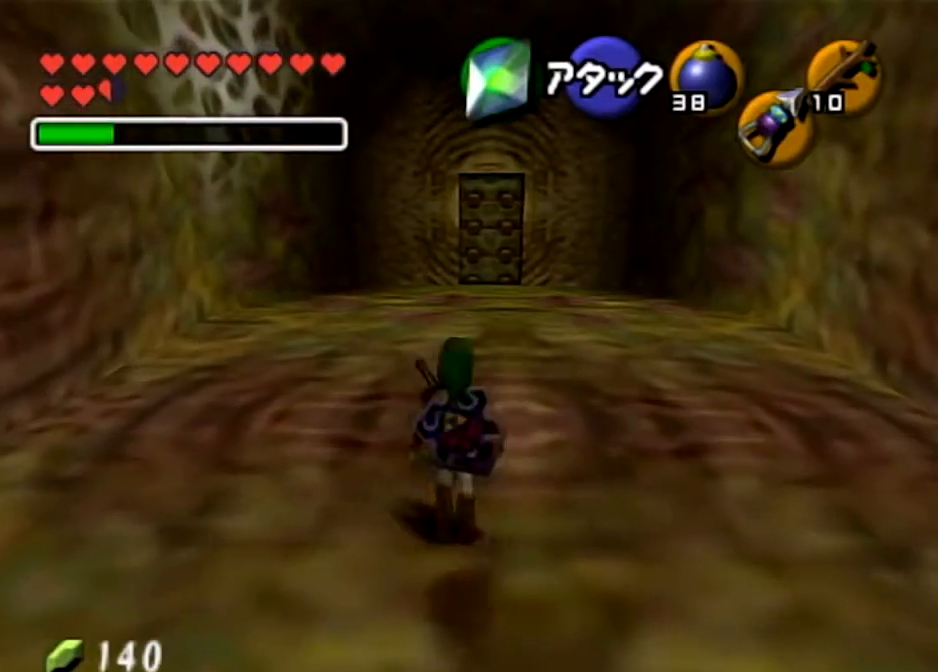
{"buttons": ["A"], "left_stick": "up", "right_stick": "center", "events": []}
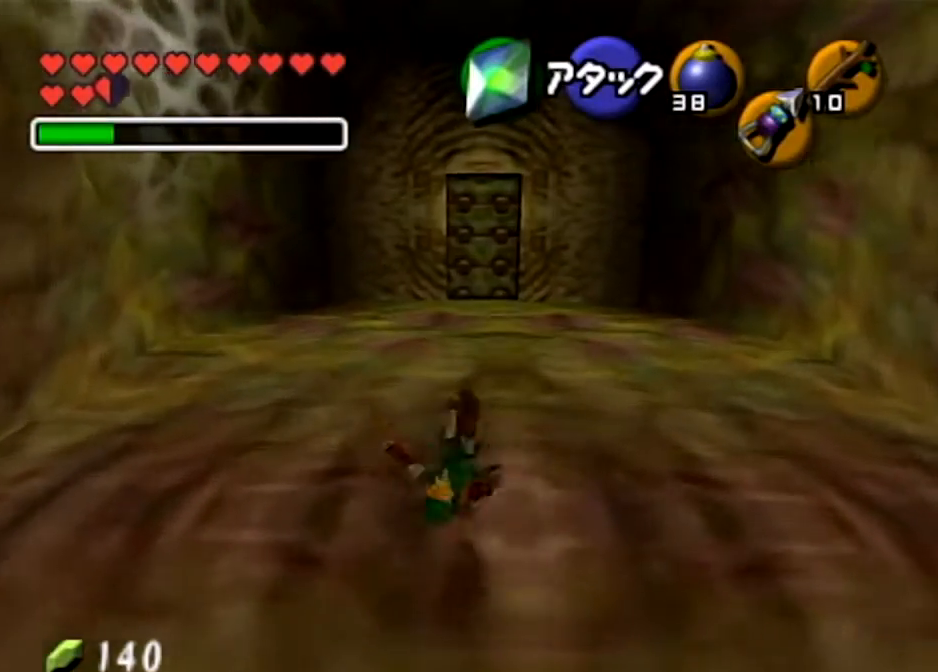
{"buttons": ["A"], "left_stick": "up", "right_stick": "center", "events": [[167, "A", "up"], [401, "A", "down"]]}
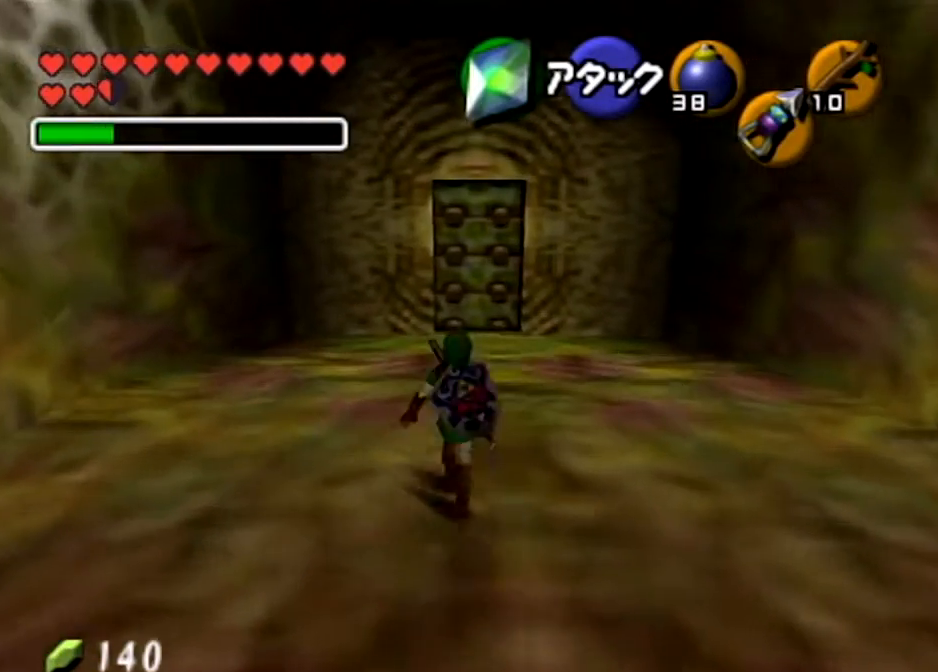
{"buttons": [], "left_stick": "up", "right_stick": "center", "events": [[467, "A", "up"]]}
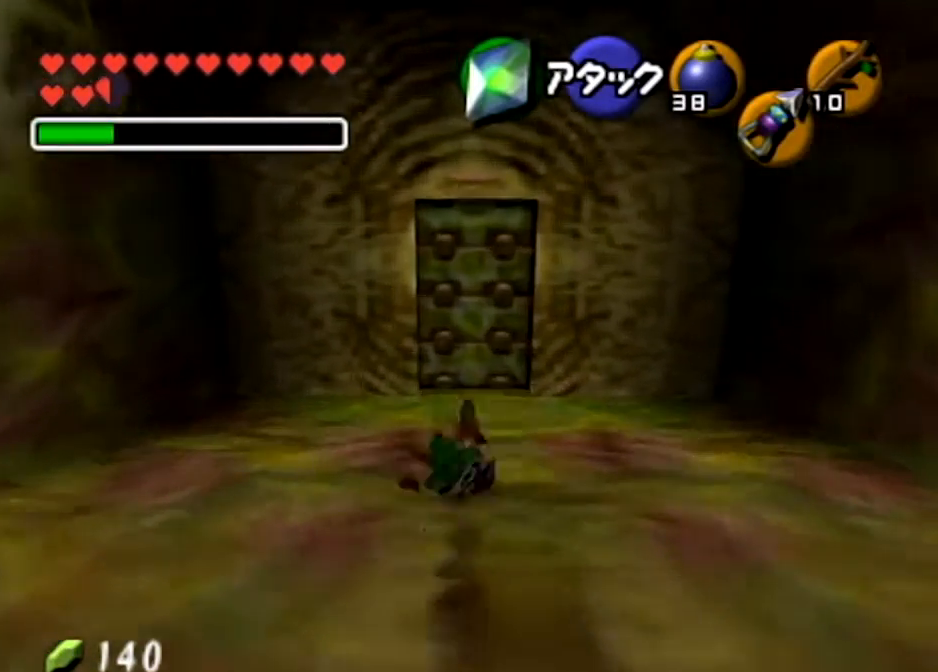
{"buttons": ["A"], "left_stick": "center", "right_stick": "center", "events": [[267, "L1", "down"], [301, "A", "down"], [401, "L1", "up"], [434, "A", "up"], [434, "left_stick", "center"], [501, "A", "down"]]}
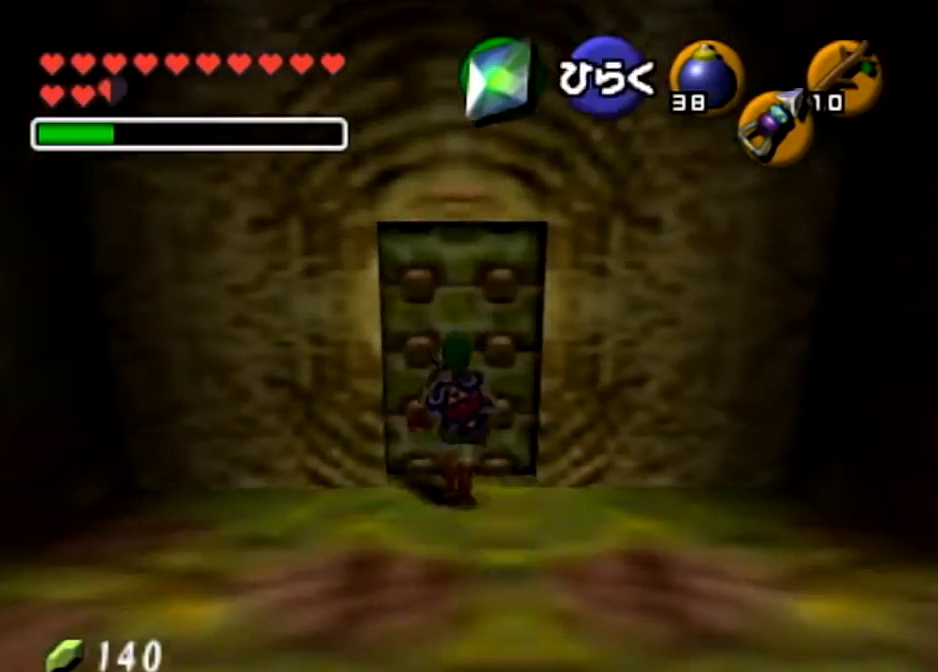
{"buttons": [], "left_stick": "center", "right_stick": "center", "events": [[100, "A", "up"]]}
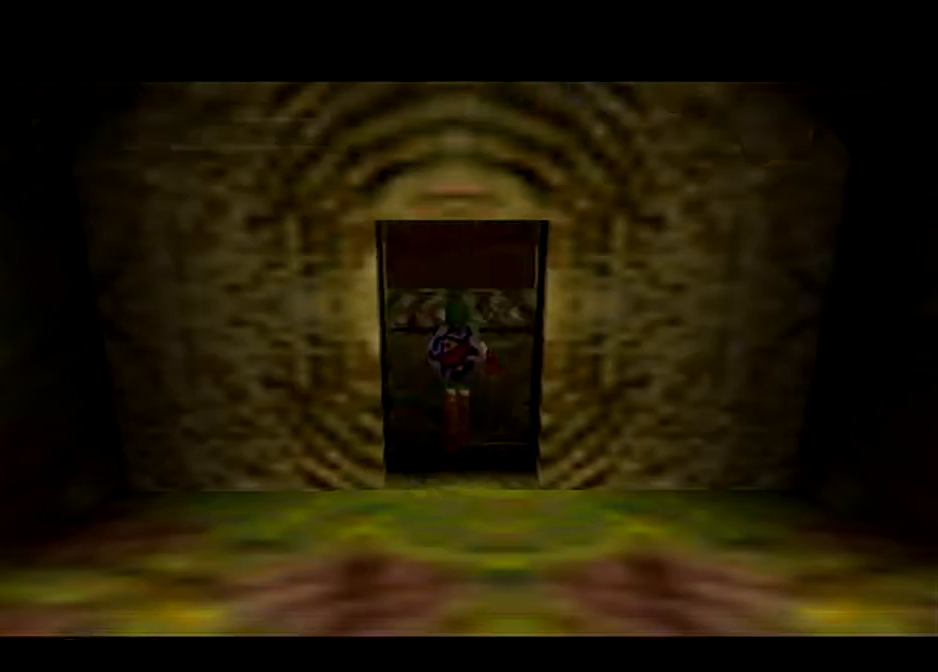
{"buttons": [], "left_stick": "center", "right_stick": "center", "events": []}
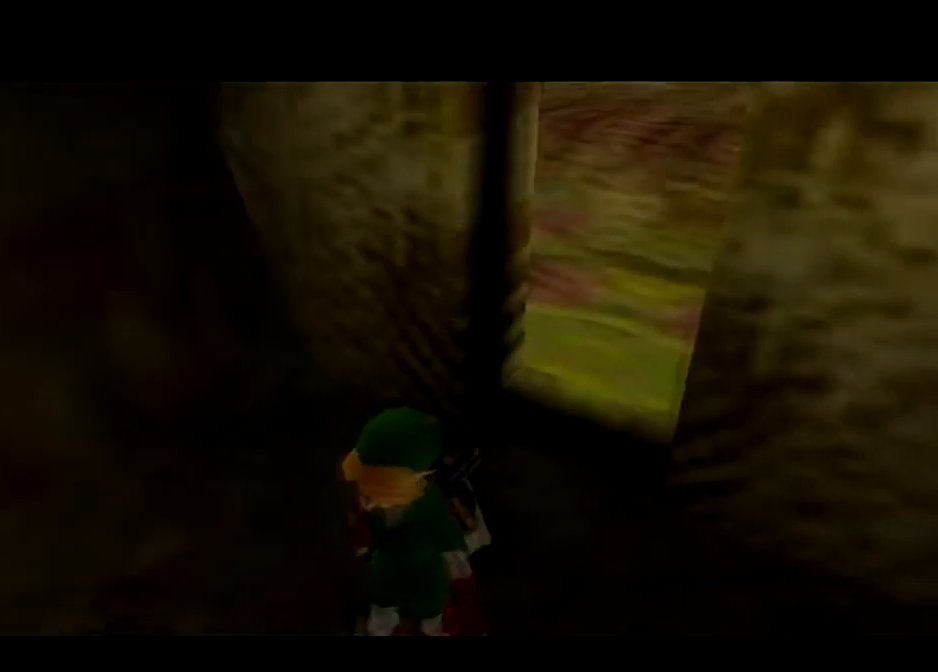
{"buttons": [], "left_stick": "up", "right_stick": "center", "events": [[500, "left_stick", "up"]]}
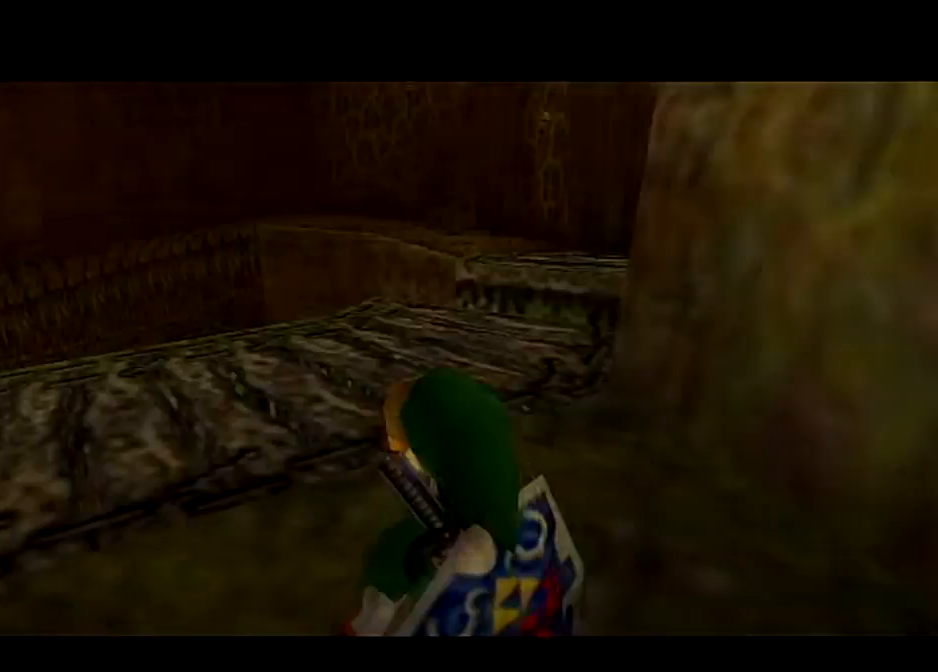
{"buttons": ["A"], "left_stick": "up", "right_stick": "center", "events": [[434, "A", "down"]]}
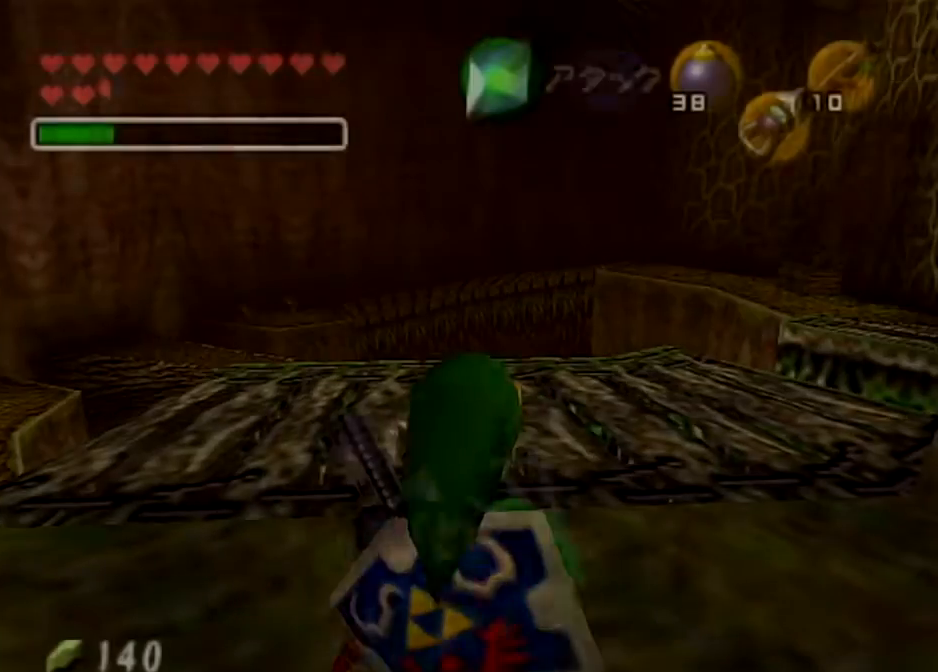
{"buttons": [], "left_stick": "up", "right_stick": "center", "events": [[33, "A", "up"], [100, "A", "down"], [267, "A", "up"]]}
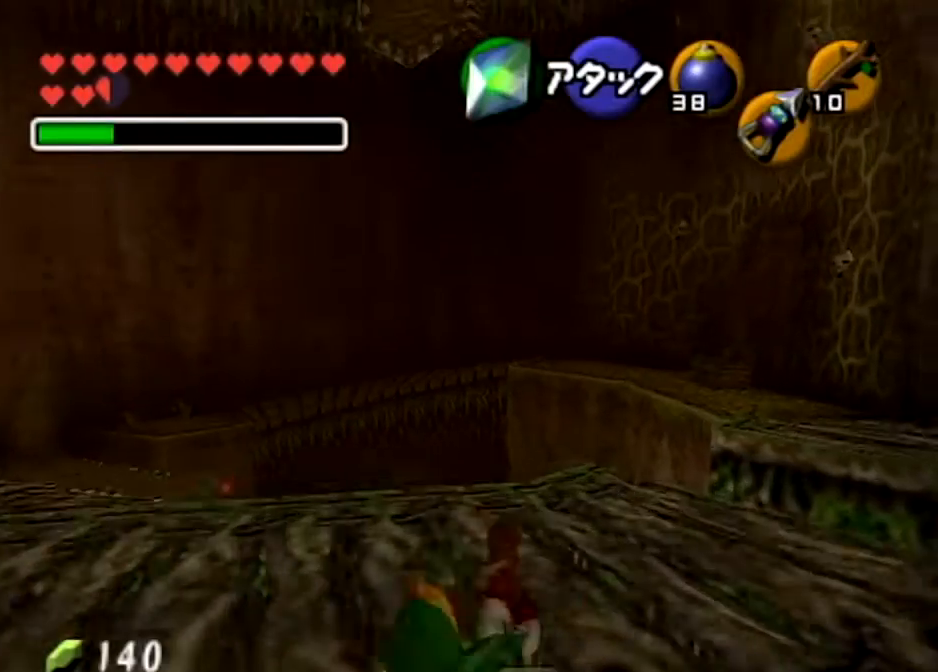
{"buttons": [], "left_stick": "center", "right_stick": "center", "events": [[134, "left_stick", "up-right"], [301, "Z", "down"], [401, "left_stick", "center"], [434, "Z", "up"]]}
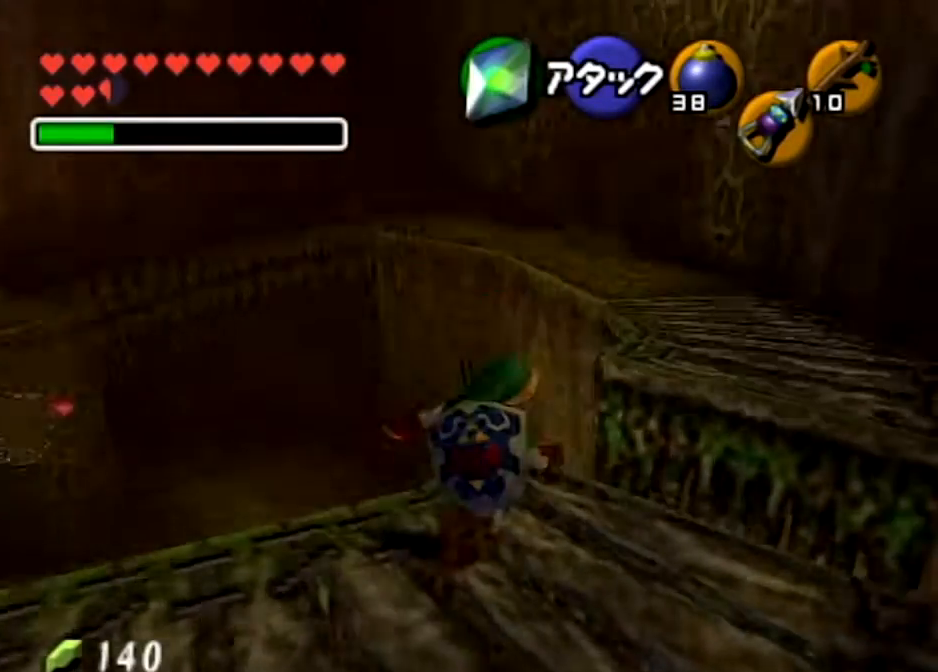
{"buttons": [], "left_stick": "down", "right_stick": "center", "events": [[467, "left_stick", "down"]]}
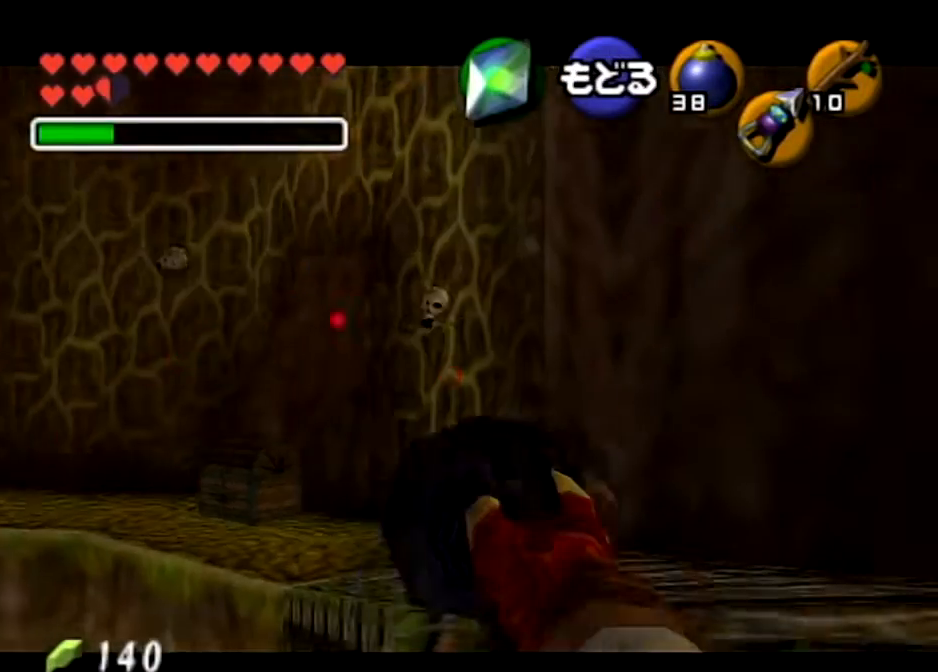
{"buttons": ["Z"], "left_stick": "down", "right_stick": "center", "events": [[301, "Z", "down"]]}
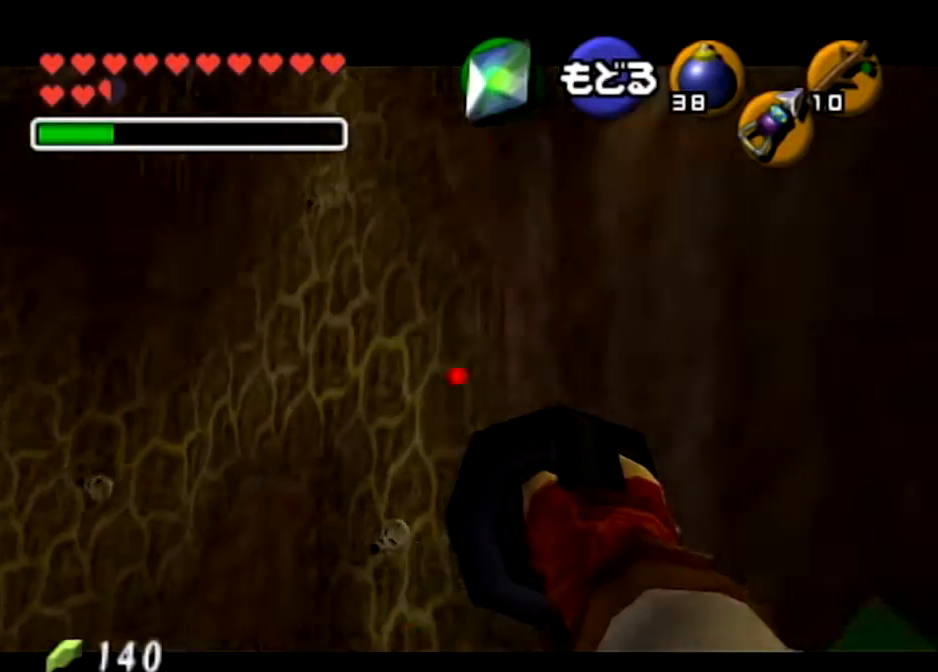
{"buttons": ["Z"], "left_stick": "down-right", "right_stick": "center", "events": [[133, "left_stick", "center"], [300, "left_stick", "down-right"]]}
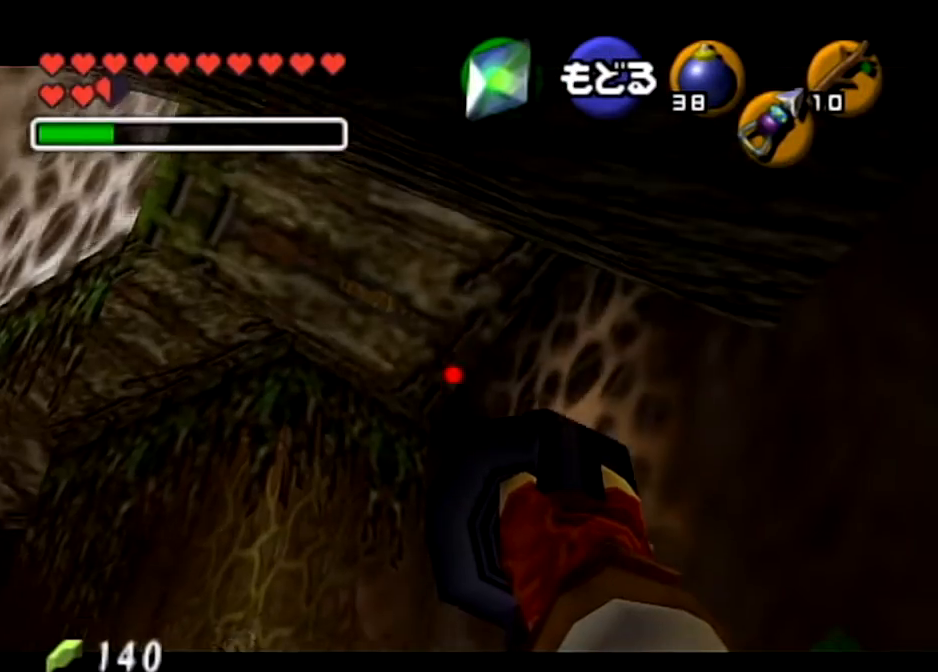
{"buttons": ["Z"], "left_stick": "down", "right_stick": "center", "events": [[167, "left_stick", "center"], [301, "left_stick", "down"]]}
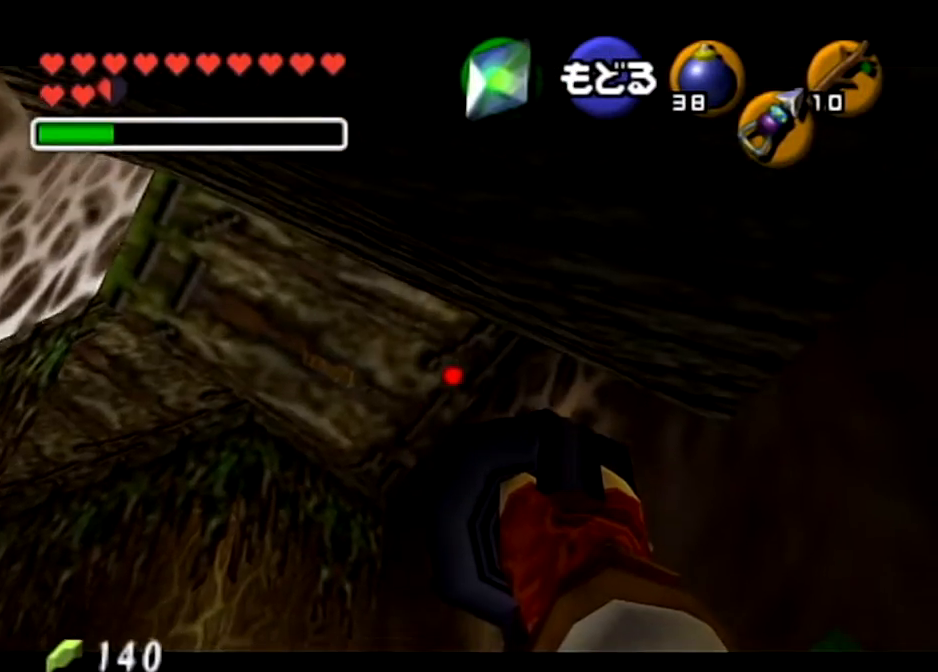
{"buttons": [], "left_stick": "center", "right_stick": "center", "events": [[133, "left_stick", "center"], [200, "Z", "up"]]}
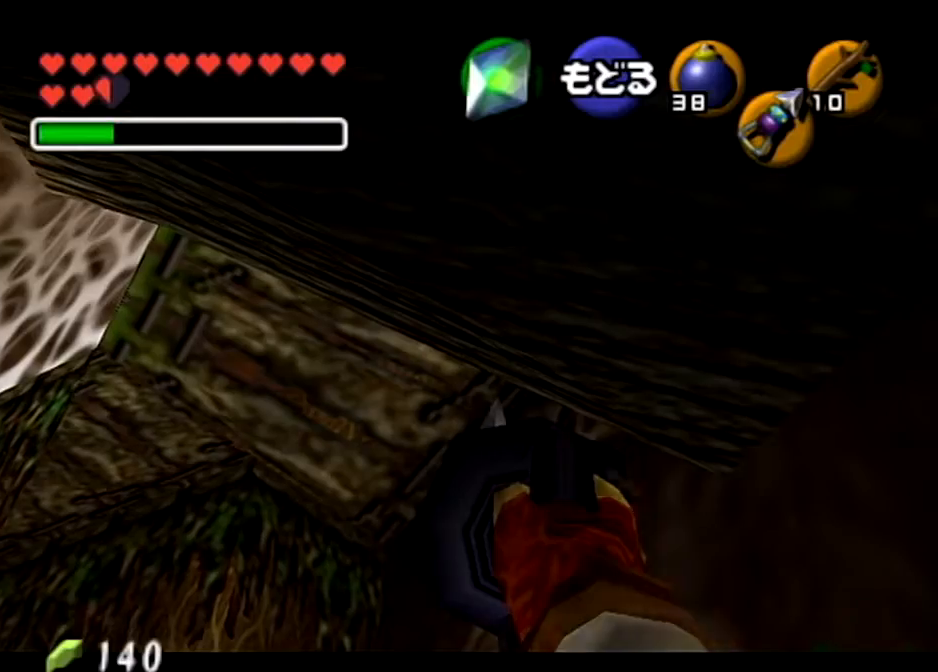
{"buttons": [], "left_stick": "center", "right_stick": "center", "events": []}